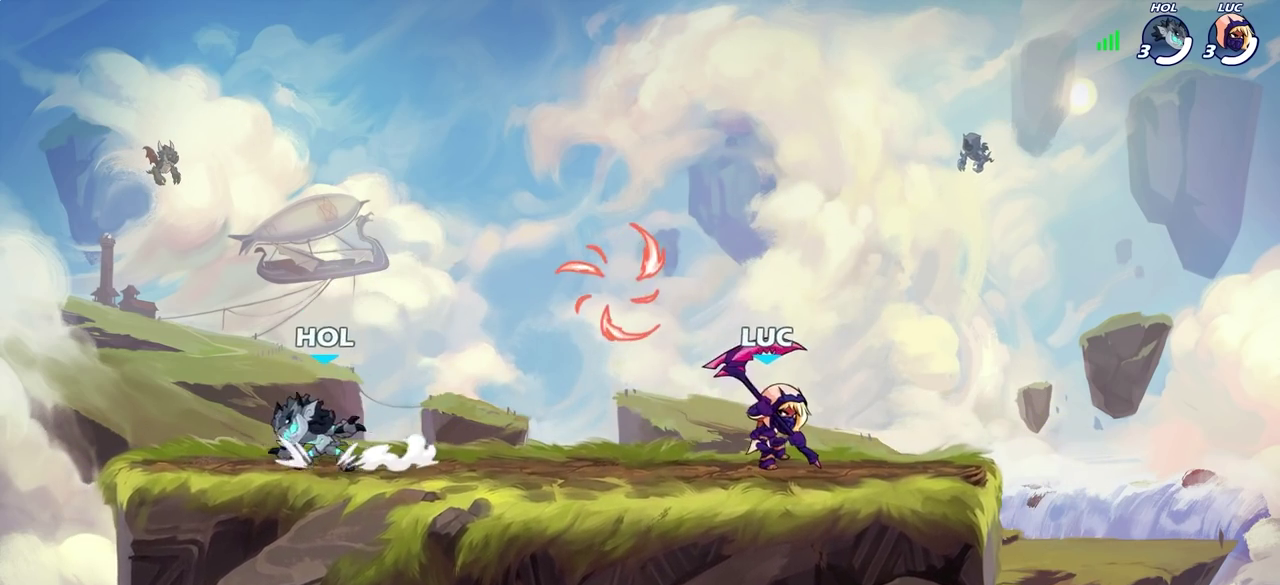
Gameplay with a controller (PlayStation layout); each line is a JSON object with the inputs held at the frame after it (dt_ms = milliseconds from this image to that frame). "events" lists button and stick changes between this image and that frame as [ms after this image, input, new state], when the widget could be followed in between. Not read: L1.
{"dt_ms": 600, "buttons": [], "left_stick": "left", "right_stick": "center", "events": [[117, "left_stick", "down-left"], [233, "left_stick", "left"], [483, "left_stick", "right"], [550, "left_stick", "left"]]}
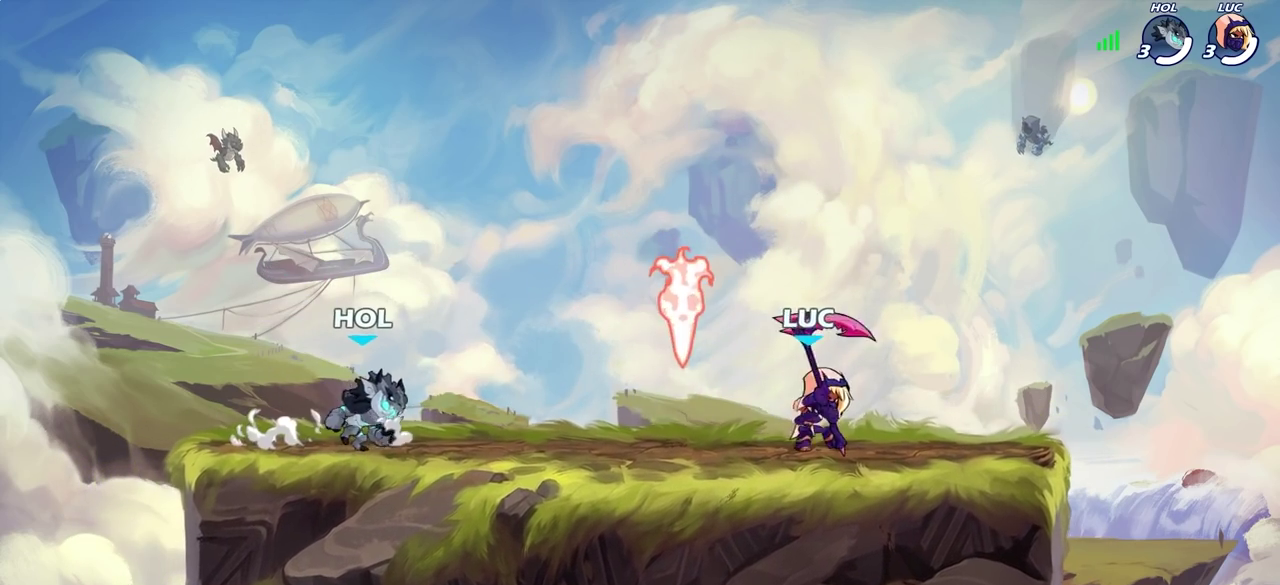
{"dt_ms": 700, "buttons": [], "left_stick": "down-left", "right_stick": "center", "events": [[167, "left_stick", "right"], [233, "left_stick", "left"], [317, "left_stick", "up-left"], [433, "R2", "down"], [450, "CROSS", "down"], [567, "CROSS", "up"], [567, "R2", "up"], [567, "left_stick", "left"], [650, "left_stick", "down-left"]]}
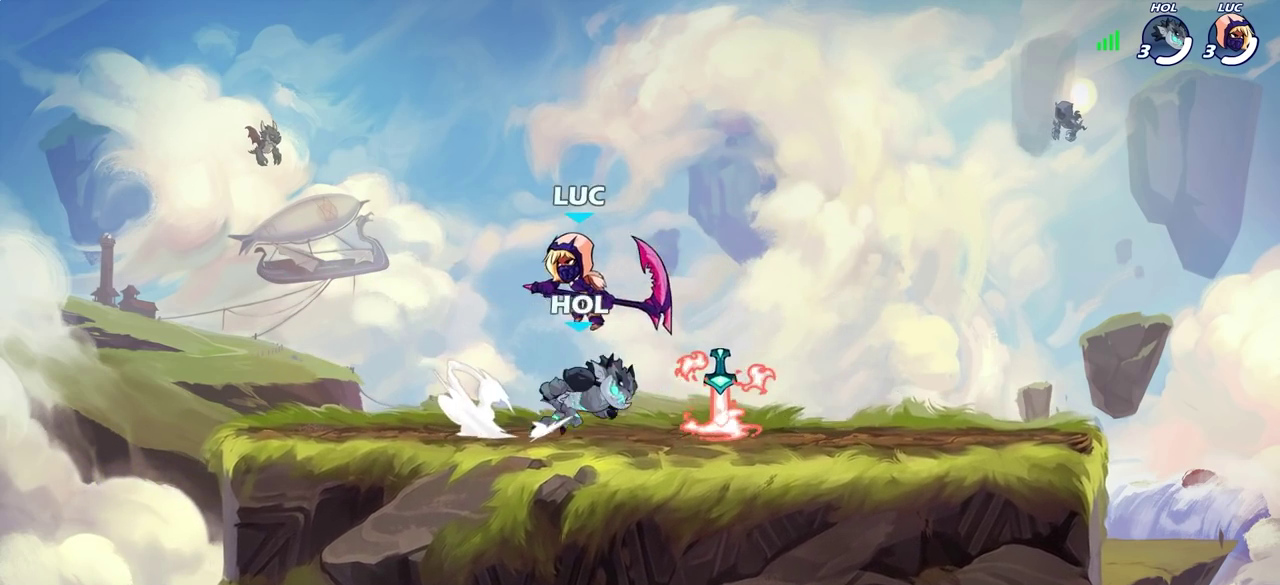
{"dt_ms": 300, "buttons": [], "left_stick": "left", "right_stick": "center", "events": [[67, "left_stick", "down-right"], [217, "left_stick", "left"]]}
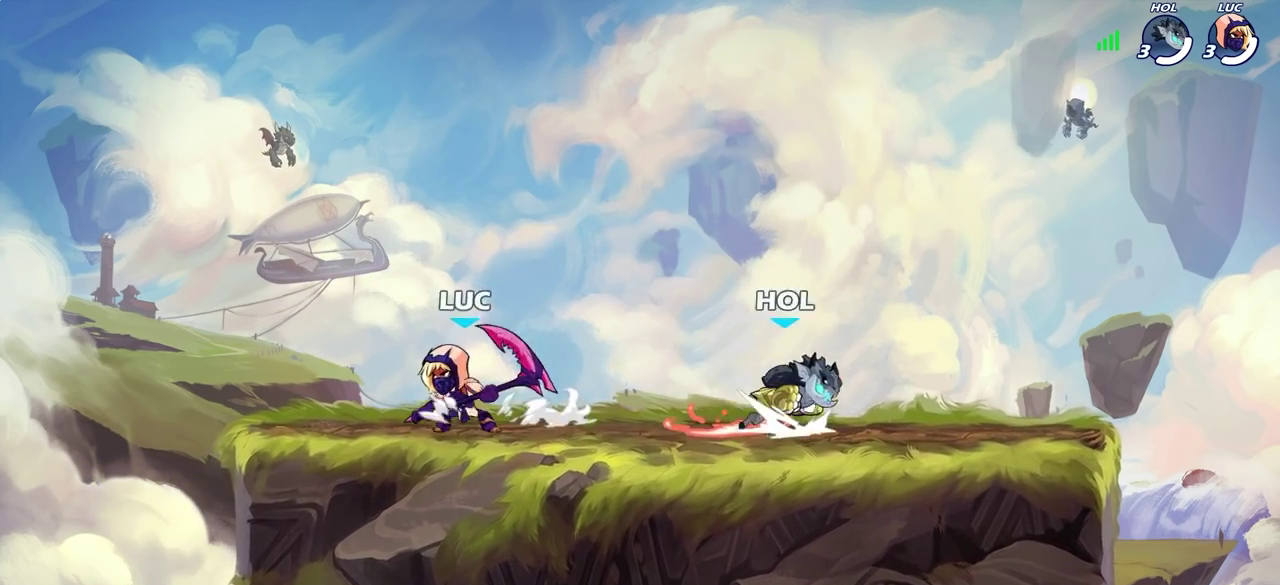
{"dt_ms": 300, "buttons": [], "left_stick": "right", "right_stick": "center", "events": [[33, "left_stick", "right"], [133, "left_stick", "left"], [233, "left_stick", "right"]]}
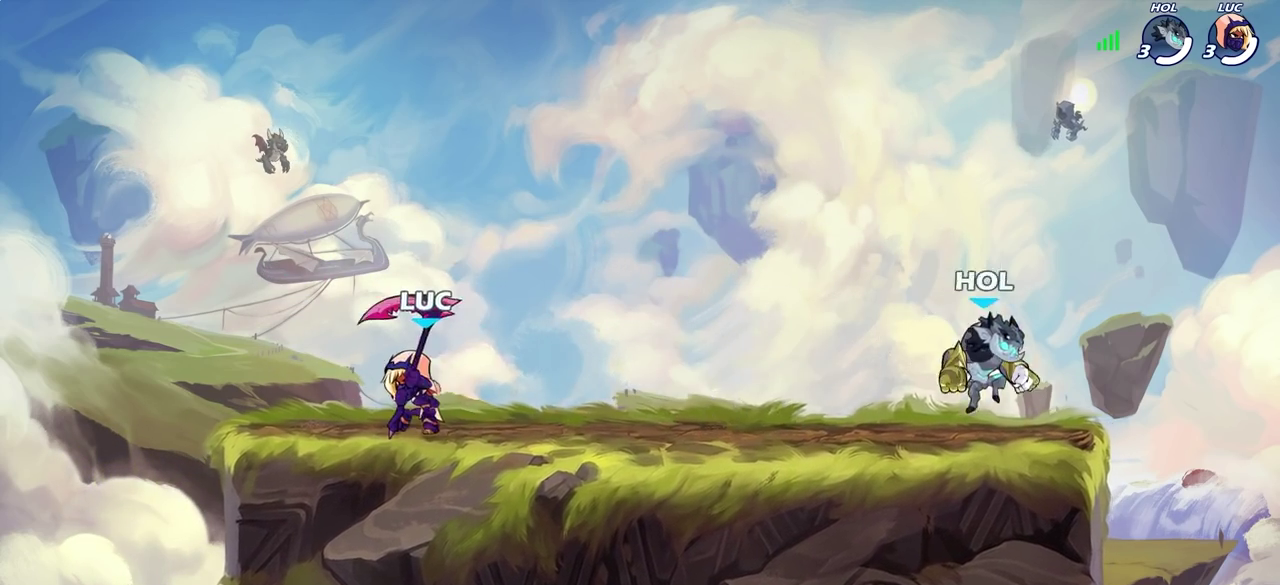
{"dt_ms": 600, "buttons": [], "left_stick": "right", "right_stick": "center", "events": [[100, "left_stick", "up-right"], [150, "left_stick", "right"], [333, "R2", "down"], [350, "left_stick", "down-right"], [383, "SQUARE", "down"], [450, "R2", "up"], [450, "SQUARE", "up"], [483, "left_stick", "right"]]}
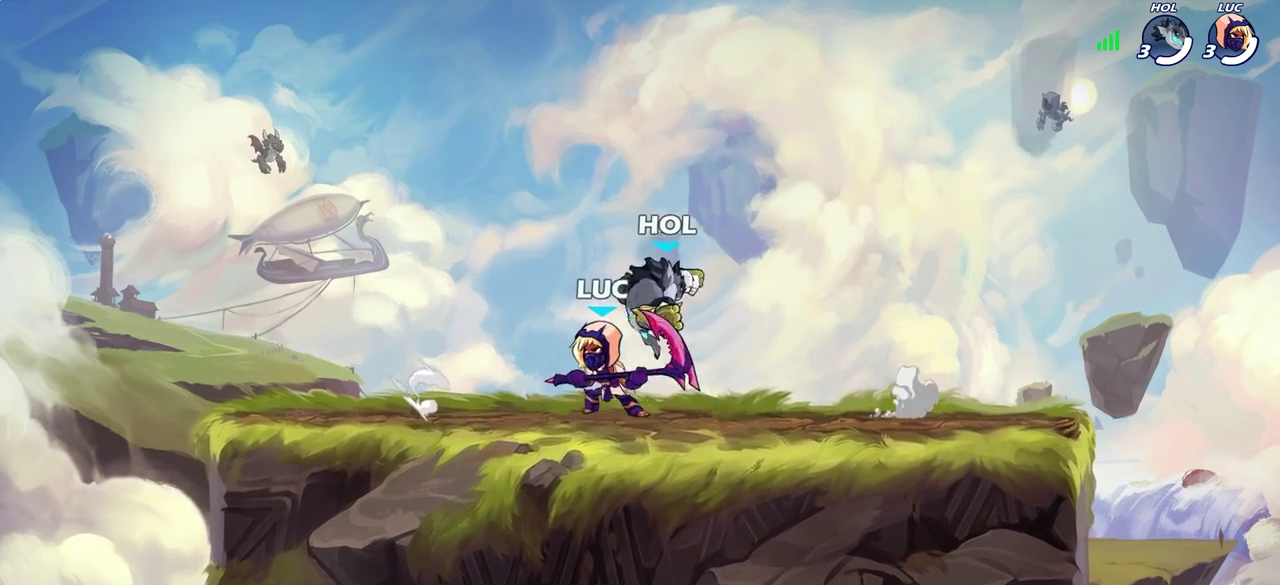
{"dt_ms": 700, "buttons": [], "left_stick": "center", "right_stick": "center", "events": [[233, "left_stick", "up-left"], [333, "SQUARE", "down"], [333, "left_stick", "center"], [400, "SQUARE", "up"]]}
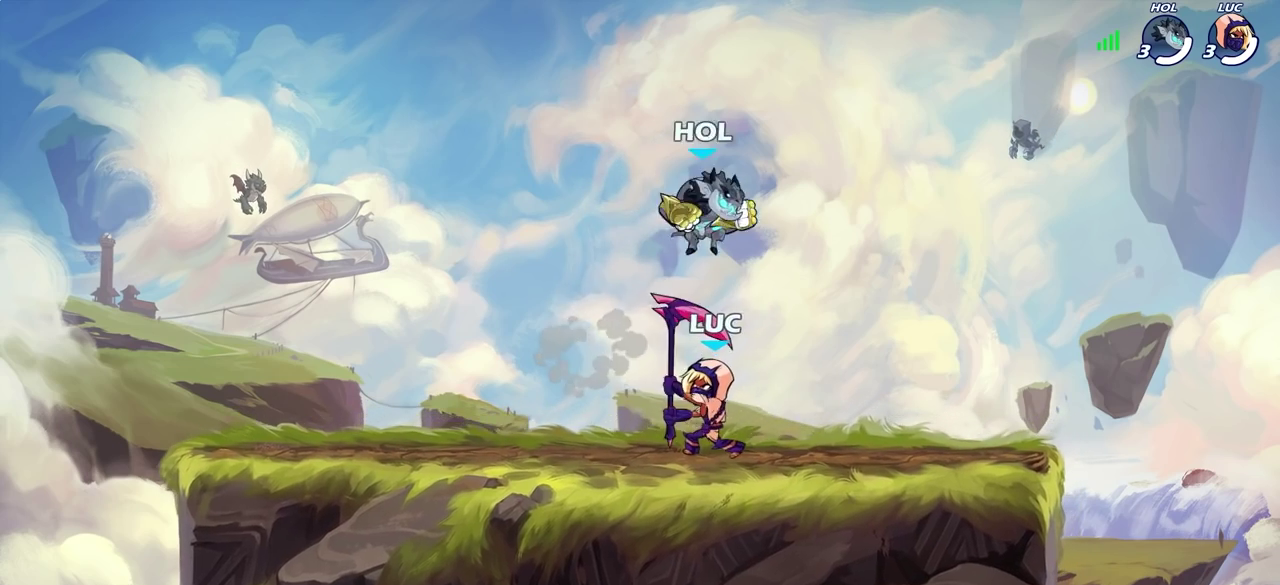
{"dt_ms": 600, "buttons": ["SQUARE"], "left_stick": "right", "right_stick": "center", "events": [[100, "left_stick", "left"], [233, "R2", "down"], [417, "R2", "up"], [450, "left_stick", "right"], [567, "SQUARE", "down"]]}
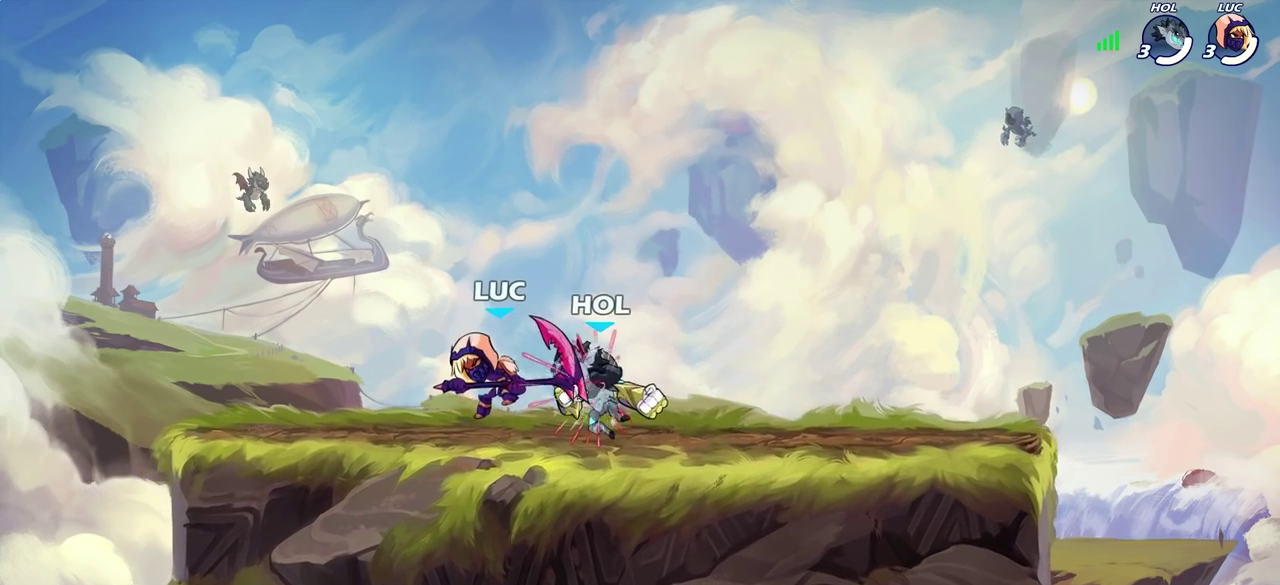
{"dt_ms": 300, "buttons": [], "left_stick": "up-left", "right_stick": "center", "events": [[33, "SQUARE", "up"], [150, "R2", "down"], [150, "left_stick", "up-right"], [200, "left_stick", "up"], [267, "R2", "up"], [283, "left_stick", "up-left"]]}
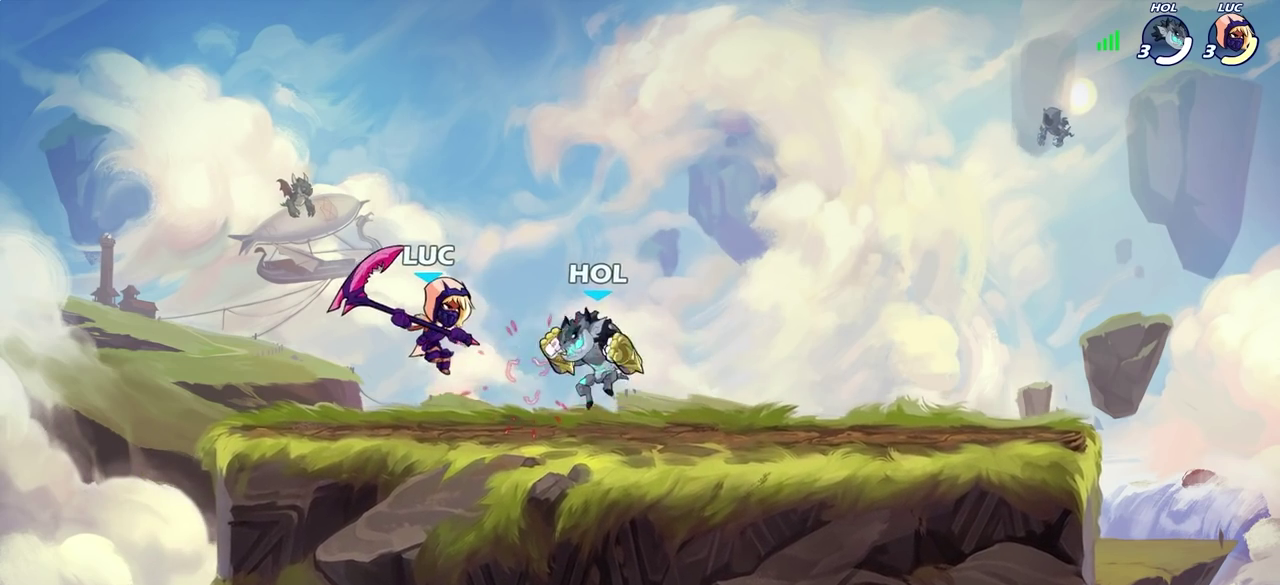
{"dt_ms": 300, "buttons": [], "left_stick": "up-right", "right_stick": "center", "events": [[67, "left_stick", "left"], [150, "CROSS", "down"], [150, "left_stick", "up"], [300, "CROSS", "up"], [300, "left_stick", "up-right"]]}
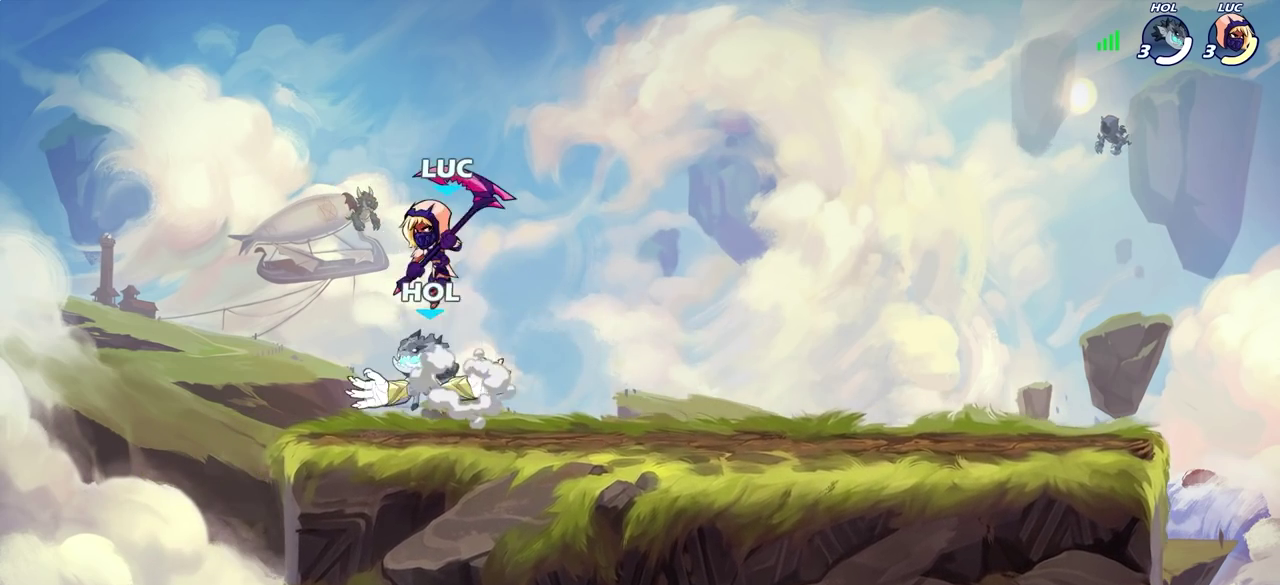
{"dt_ms": 600, "buttons": [], "left_stick": "center", "right_stick": "center", "events": [[50, "left_stick", "right"], [133, "left_stick", "down-left"], [200, "left_stick", "center"], [367, "left_stick", "left"], [417, "SQUARE", "down"], [483, "SQUARE", "up"], [483, "left_stick", "up-left"], [533, "left_stick", "center"]]}
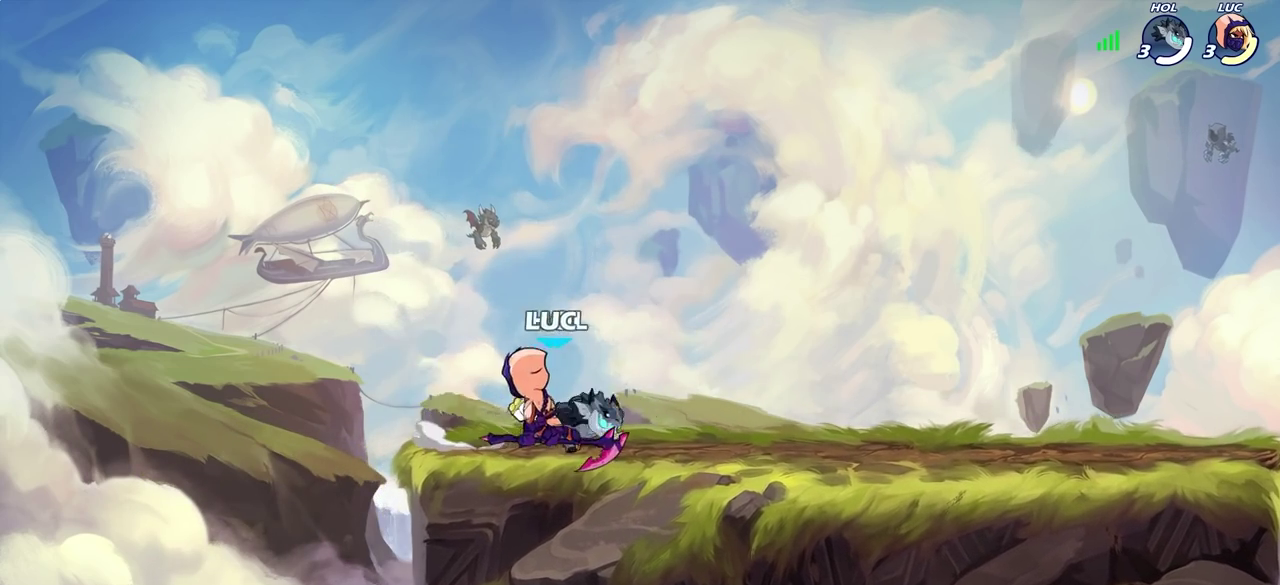
{"dt_ms": 800, "buttons": ["CROSS", "SQUARE"], "left_stick": "center", "right_stick": "center", "events": [[250, "left_stick", "left"], [350, "left_stick", "right"], [467, "left_stick", "center"], [767, "CROSS", "down"], [800, "SQUARE", "down"]]}
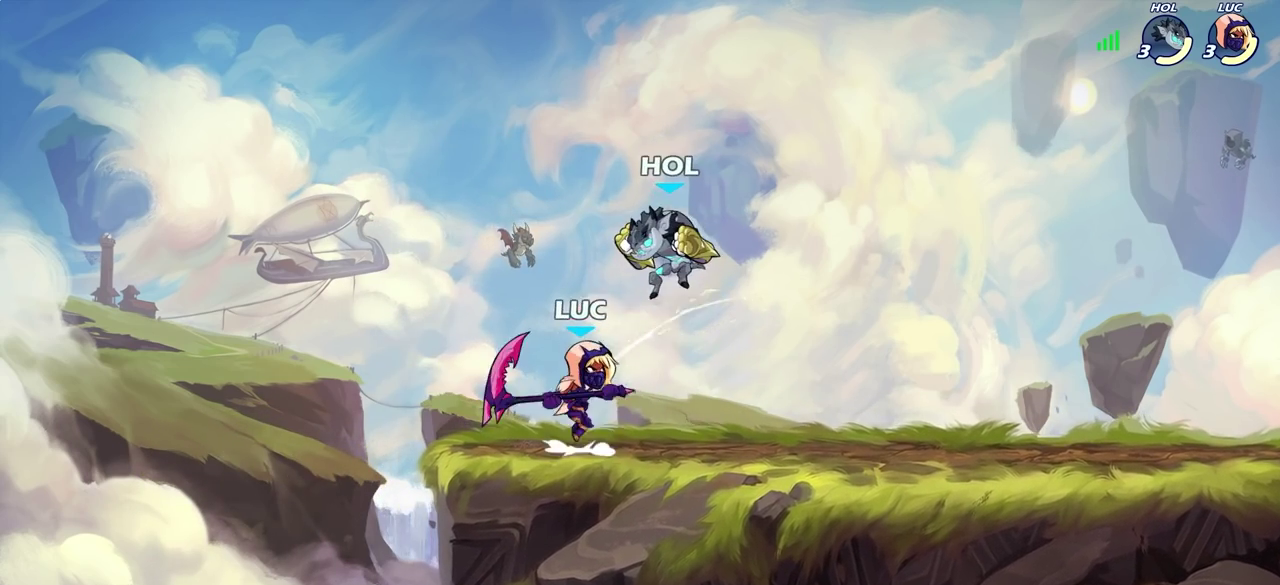
{"dt_ms": 300, "buttons": [], "left_stick": "left", "right_stick": "center", "events": [[50, "CROSS", "up"], [50, "SQUARE", "up"], [267, "left_stick", "left"]]}
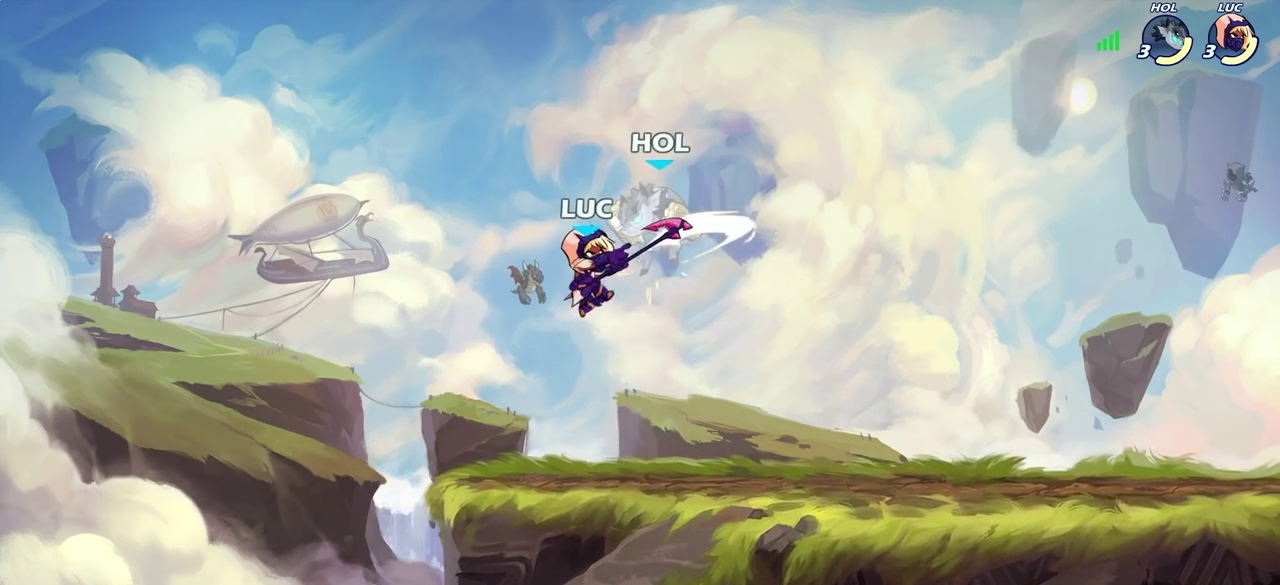
{"dt_ms": 300, "buttons": [], "left_stick": "left", "right_stick": "center", "events": []}
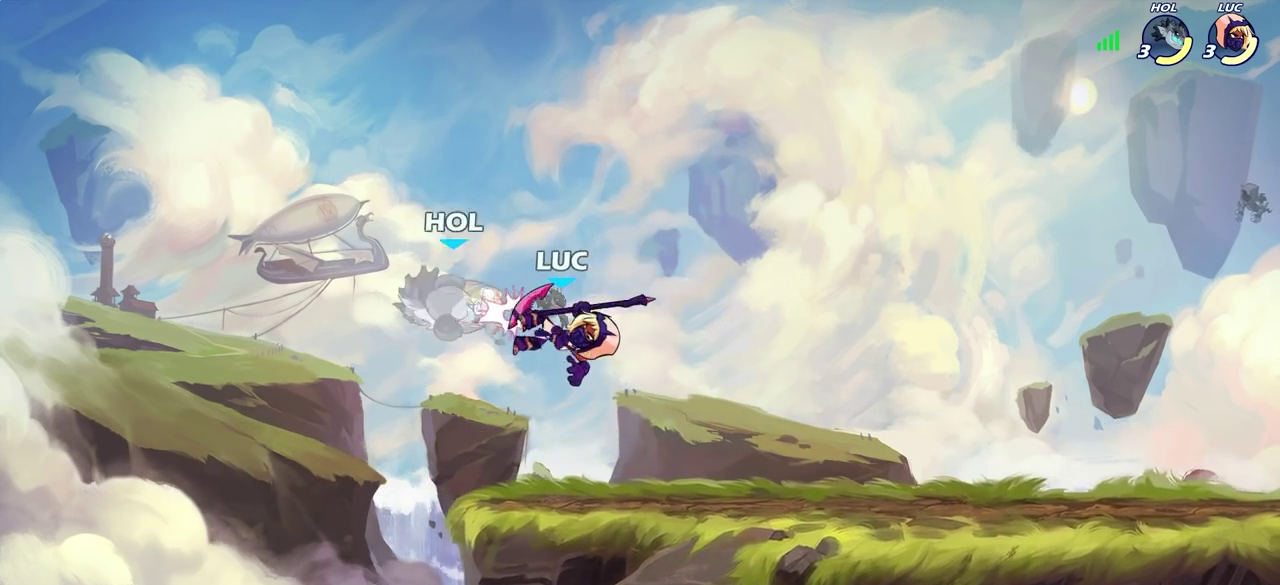
{"dt_ms": 600, "buttons": [], "left_stick": "up-right", "right_stick": "center", "events": [[200, "CROSS", "down"], [233, "SQUARE", "down"], [250, "CROSS", "up"], [250, "right_stick", "down-left"], [283, "SQUARE", "up"], [300, "right_stick", "center"], [600, "left_stick", "up-right"]]}
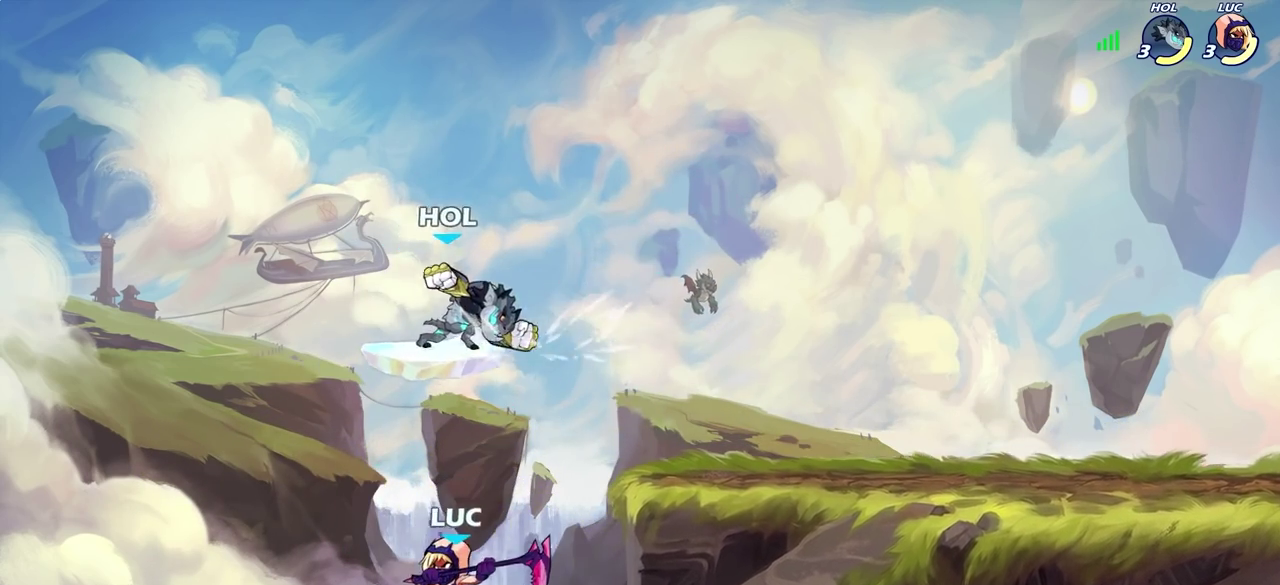
{"dt_ms": 600, "buttons": [], "left_stick": "center", "right_stick": "center", "events": [[183, "CROSS", "down"], [283, "CROSS", "up"], [300, "CIRCLE", "down"], [367, "left_stick", "center"], [383, "CIRCLE", "up"]]}
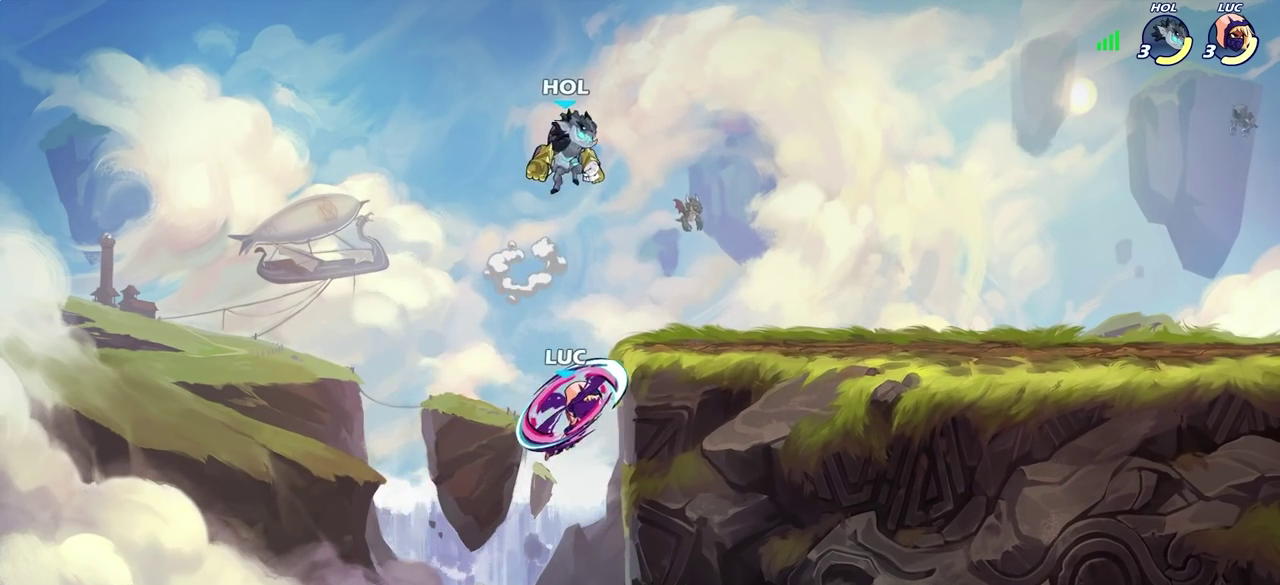
{"dt_ms": 300, "buttons": [], "left_stick": "up-left", "right_stick": "center", "events": [[100, "left_stick", "right"], [250, "left_stick", "up-left"]]}
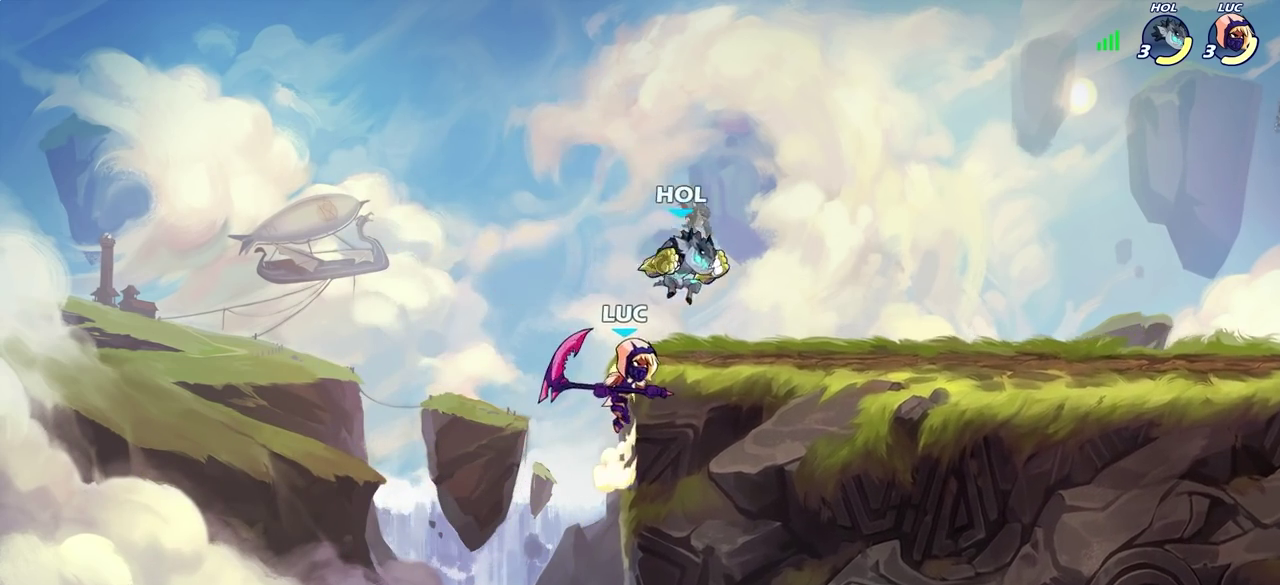
{"dt_ms": 600, "buttons": [], "left_stick": "left", "right_stick": "center", "events": [[50, "left_stick", "down-left"], [183, "left_stick", "right"], [267, "left_stick", "up-right"], [283, "CROSS", "down"], [367, "SQUARE", "down"], [400, "CROSS", "up"], [450, "SQUARE", "up"], [500, "left_stick", "left"]]}
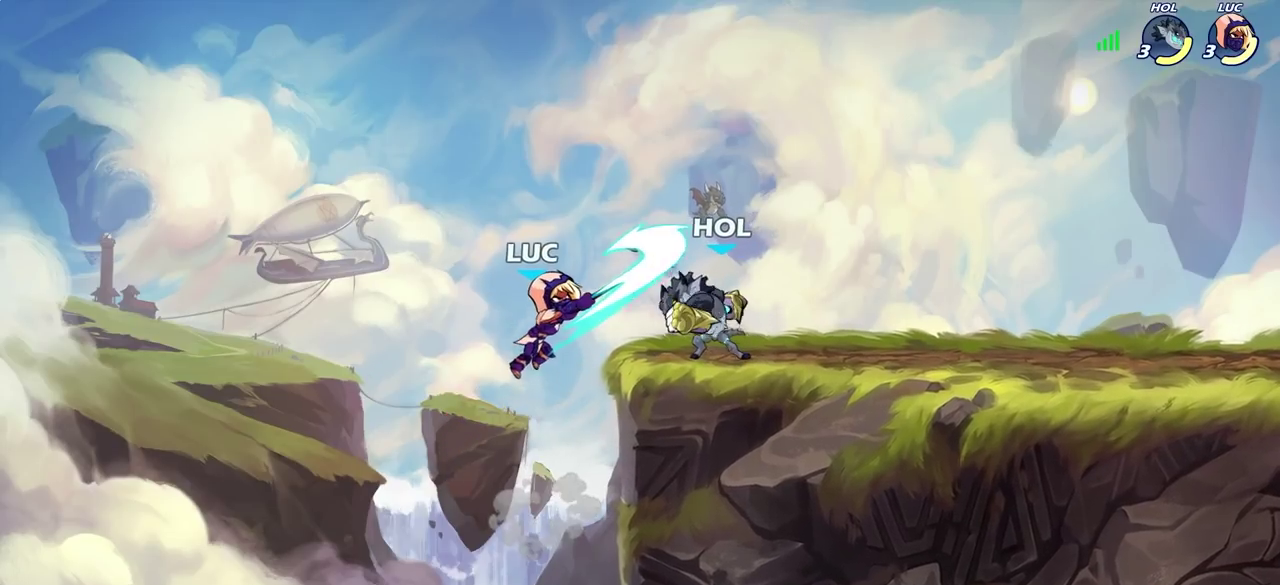
{"dt_ms": 600, "buttons": [], "left_stick": "up-right", "right_stick": "center", "events": [[217, "left_stick", "right"], [317, "CROSS", "down"], [450, "left_stick", "up-right"], [483, "CROSS", "up"]]}
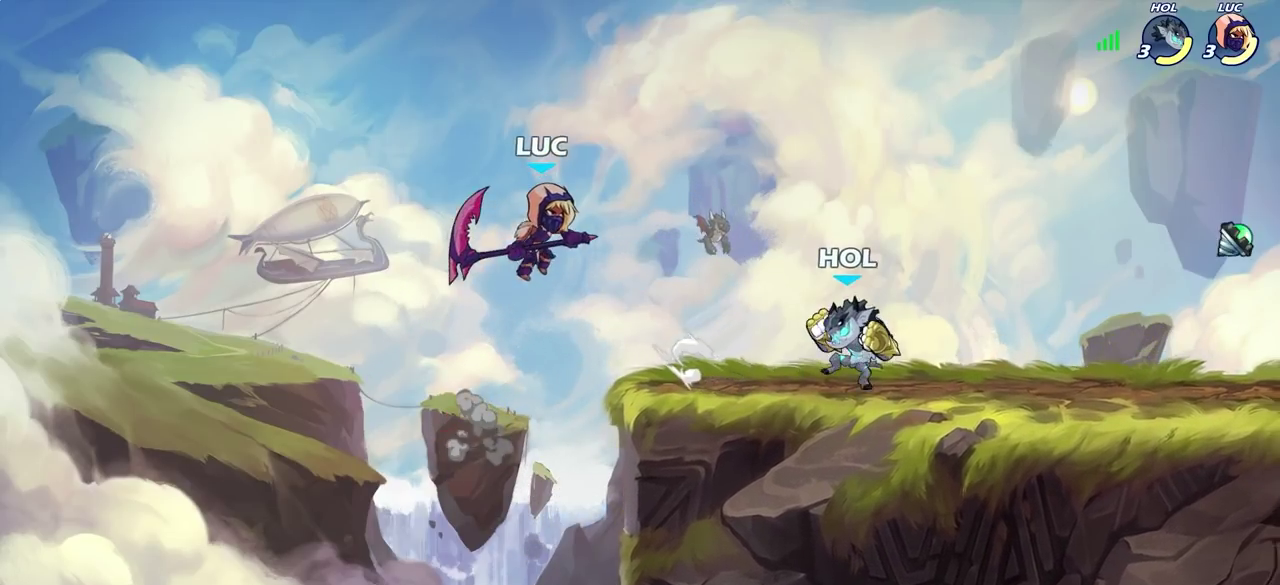
{"dt_ms": 500, "buttons": [], "left_stick": "down-left", "right_stick": "center", "events": [[217, "R2", "down"], [350, "left_stick", "up-left"], [417, "R2", "up"], [433, "left_stick", "down-left"]]}
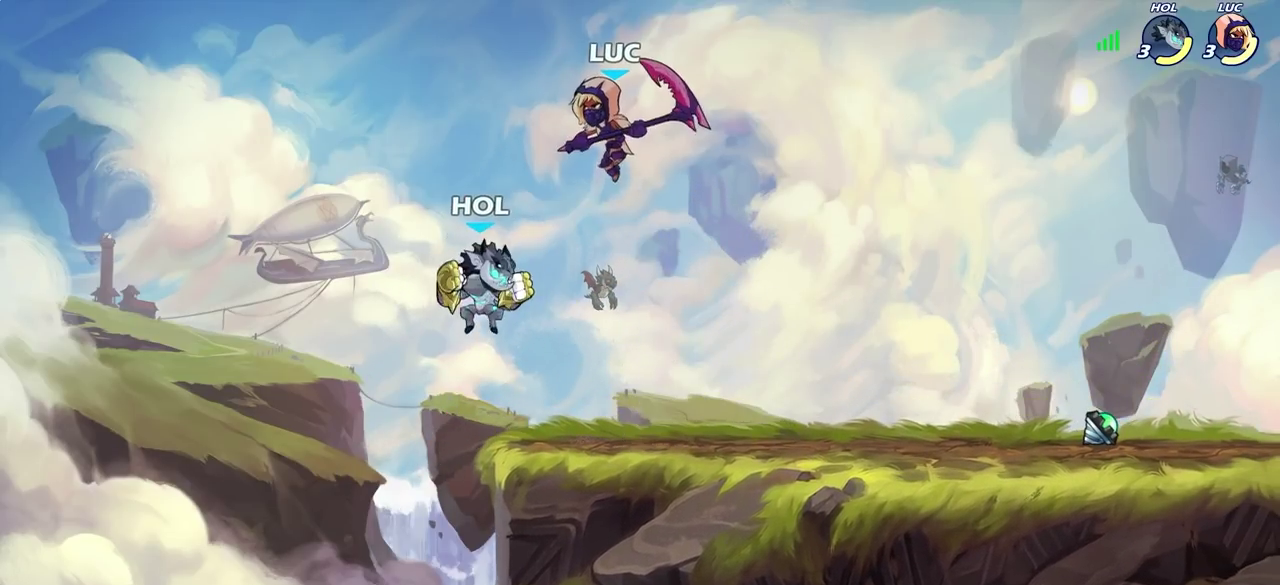
{"dt_ms": 500, "buttons": [], "left_stick": "right", "right_stick": "center", "events": [[117, "left_stick", "center"], [217, "SQUARE", "down"], [283, "SQUARE", "up"], [467, "left_stick", "right"]]}
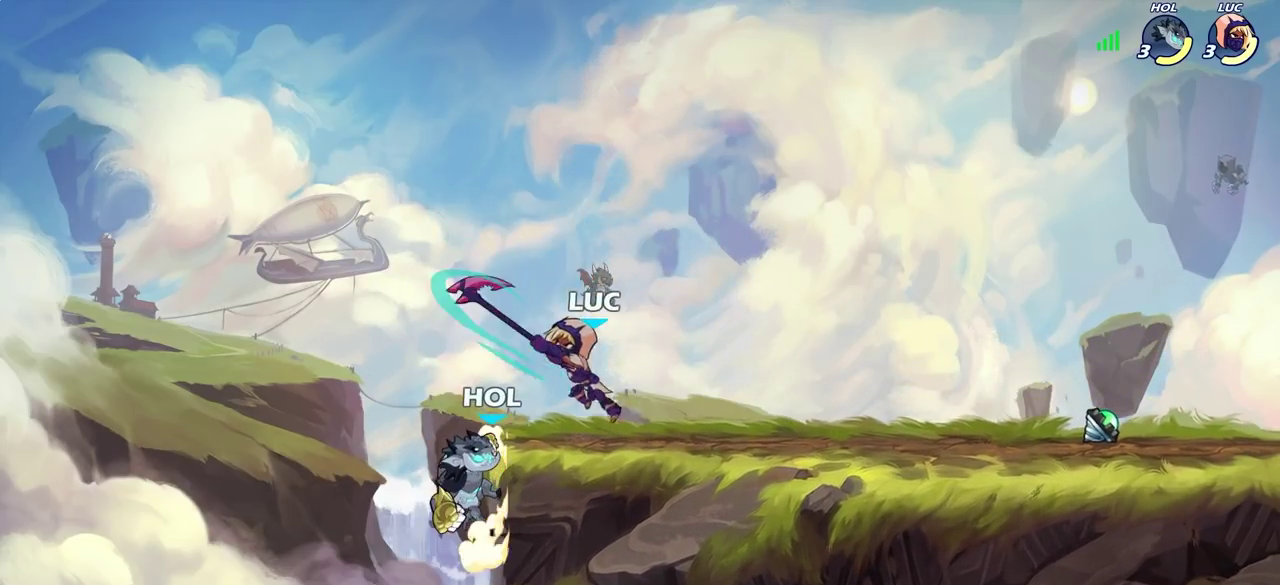
{"dt_ms": 600, "buttons": [], "left_stick": "center", "right_stick": "center", "events": [[50, "left_stick", "up-left"], [167, "left_stick", "center"], [267, "SQUARE", "down"], [350, "SQUARE", "up"]]}
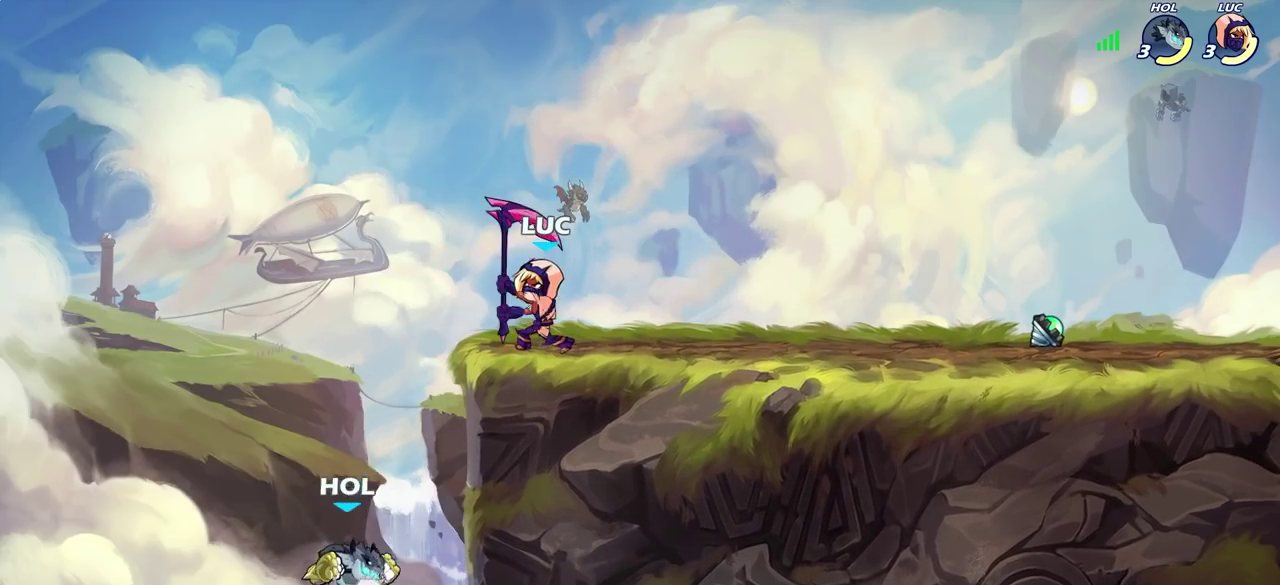
{"dt_ms": 400, "buttons": ["R2"], "left_stick": "right", "right_stick": "center", "events": [[133, "left_stick", "right"], [317, "R2", "down"]]}
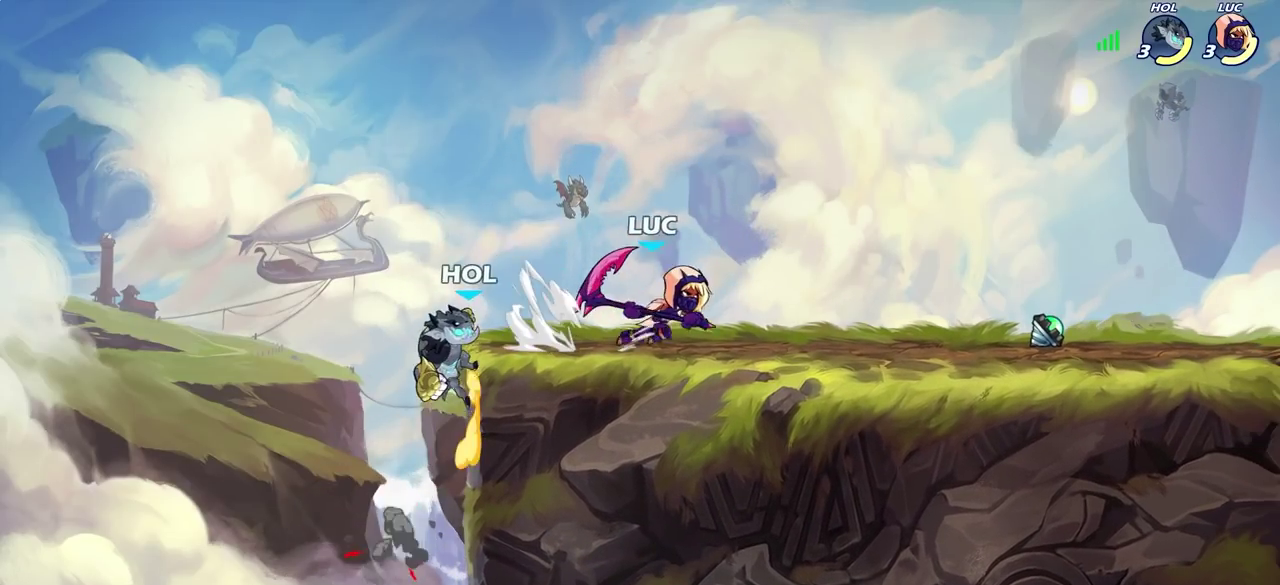
{"dt_ms": 500, "buttons": ["CIRCLE", "R2"], "left_stick": "left", "right_stick": "center", "events": [[50, "R2", "up"], [233, "left_stick", "up-left"], [333, "left_stick", "left"], [433, "R2", "down"], [500, "CIRCLE", "down"]]}